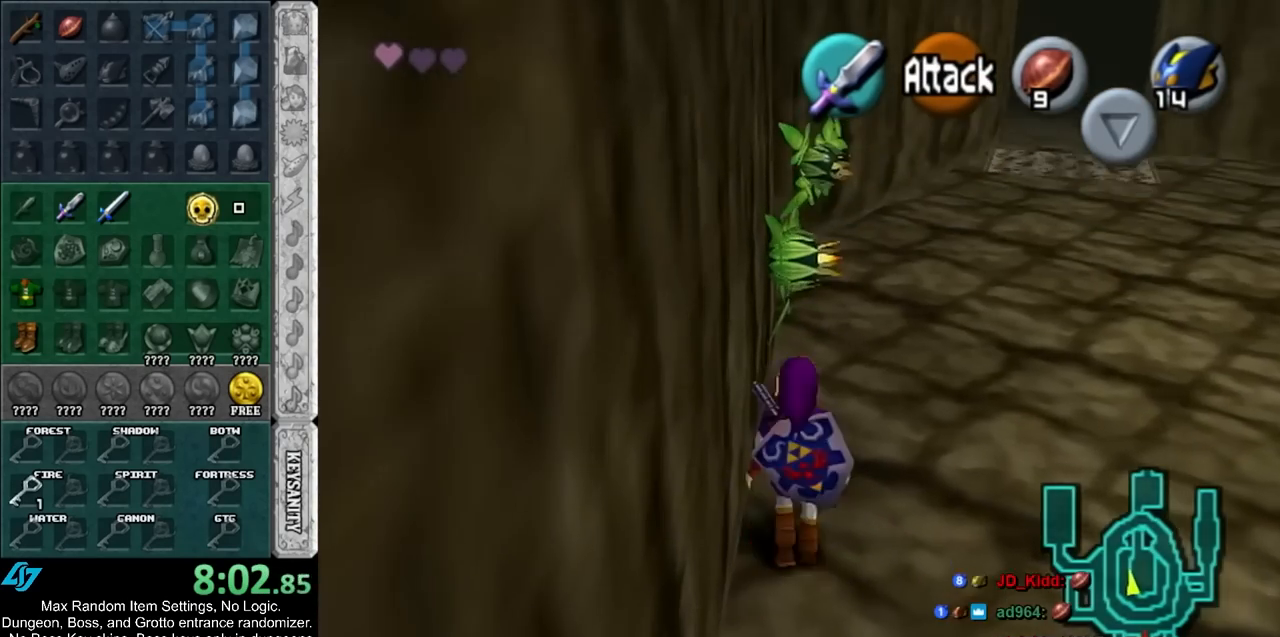
Gameplay with a controller (Nintendo layout); each line is a JSON object with the inputs held at the frame after it. "events" lists button and stick changes between this image and that frame as [ms after this image, input, new state], when the widget could be followed in between. Not read: L3 R3 right_stick.
{"buttons": [], "left_stick": "up-left", "events": [[133, "A", "up"], [500, "left_stick", "up-left"]]}
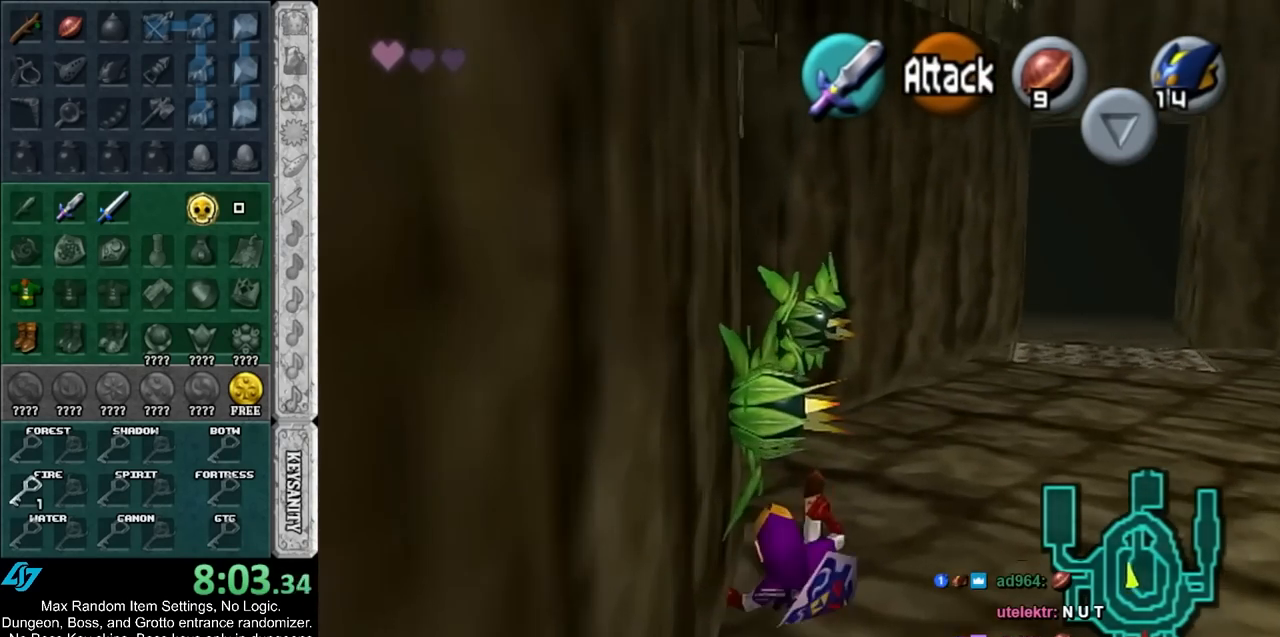
{"buttons": [], "left_stick": "up-left", "events": [[167, "A", "down"], [350, "A", "up"]]}
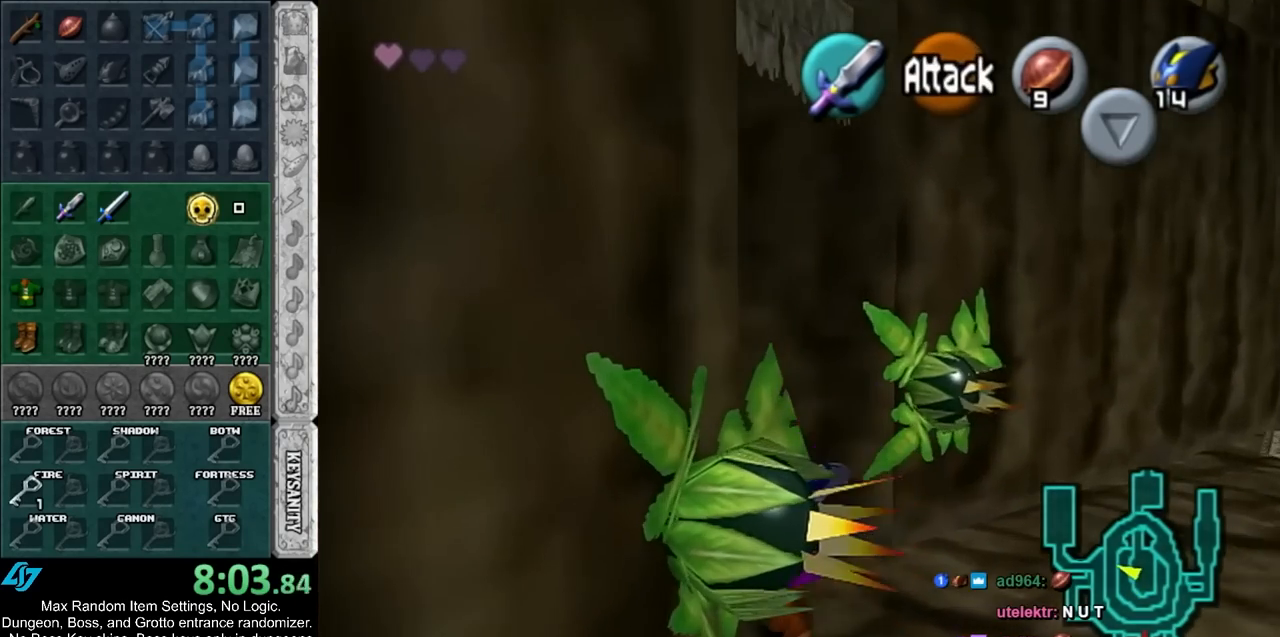
{"buttons": [], "left_stick": "center", "events": [[483, "left_stick", "center"]]}
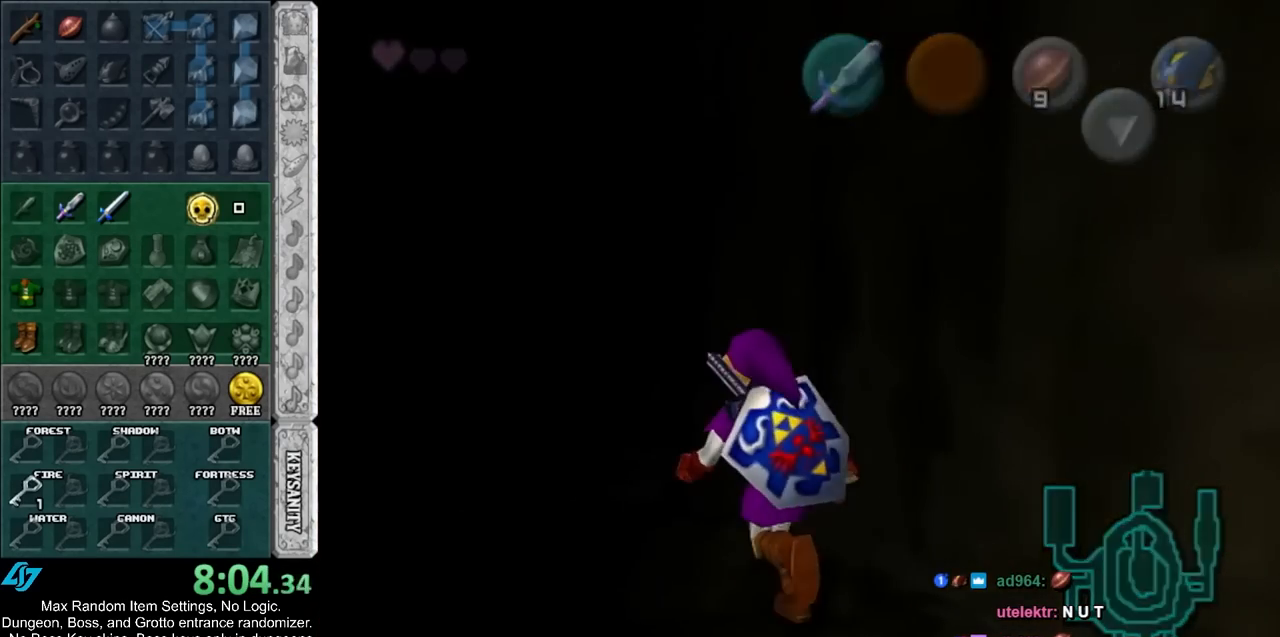
{"buttons": [], "left_stick": "up", "events": [[283, "left_stick", "up"]]}
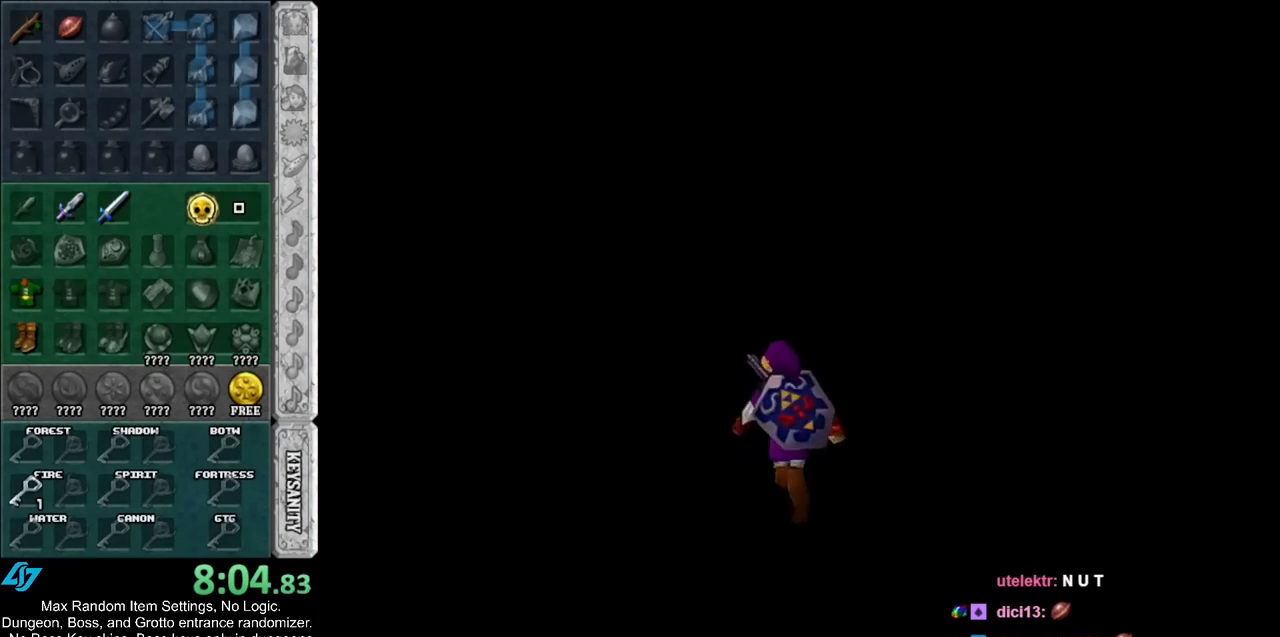
{"buttons": [], "left_stick": "up", "events": []}
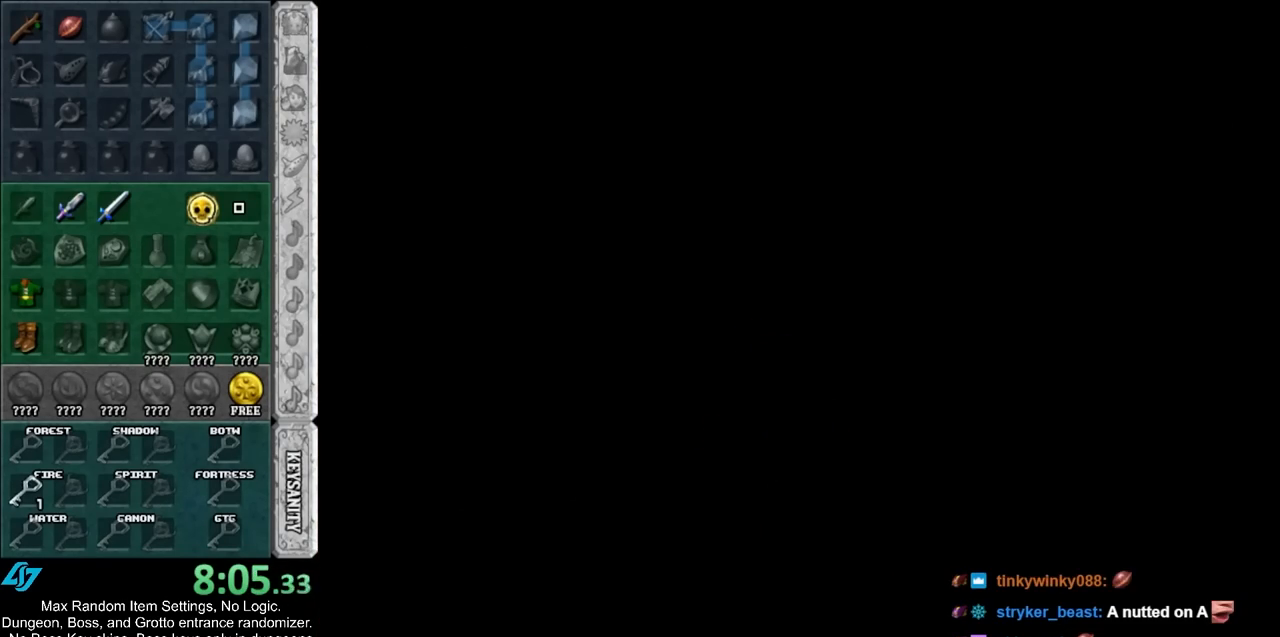
{"buttons": [], "left_stick": "up", "events": []}
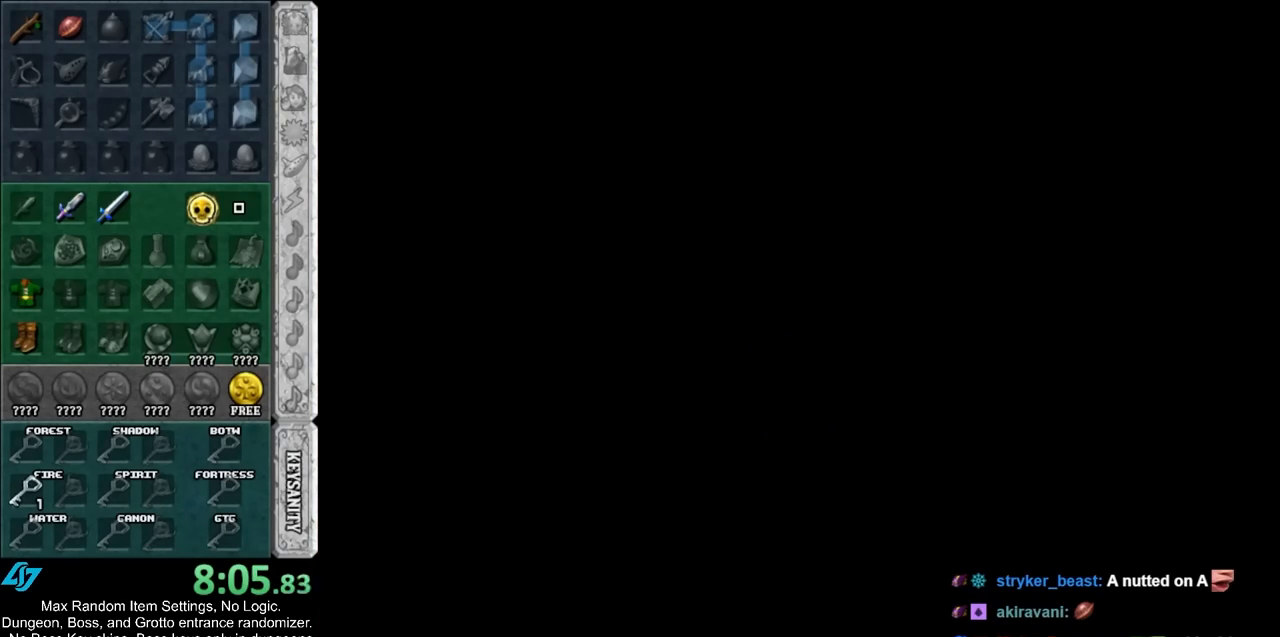
{"buttons": [], "left_stick": "up", "events": []}
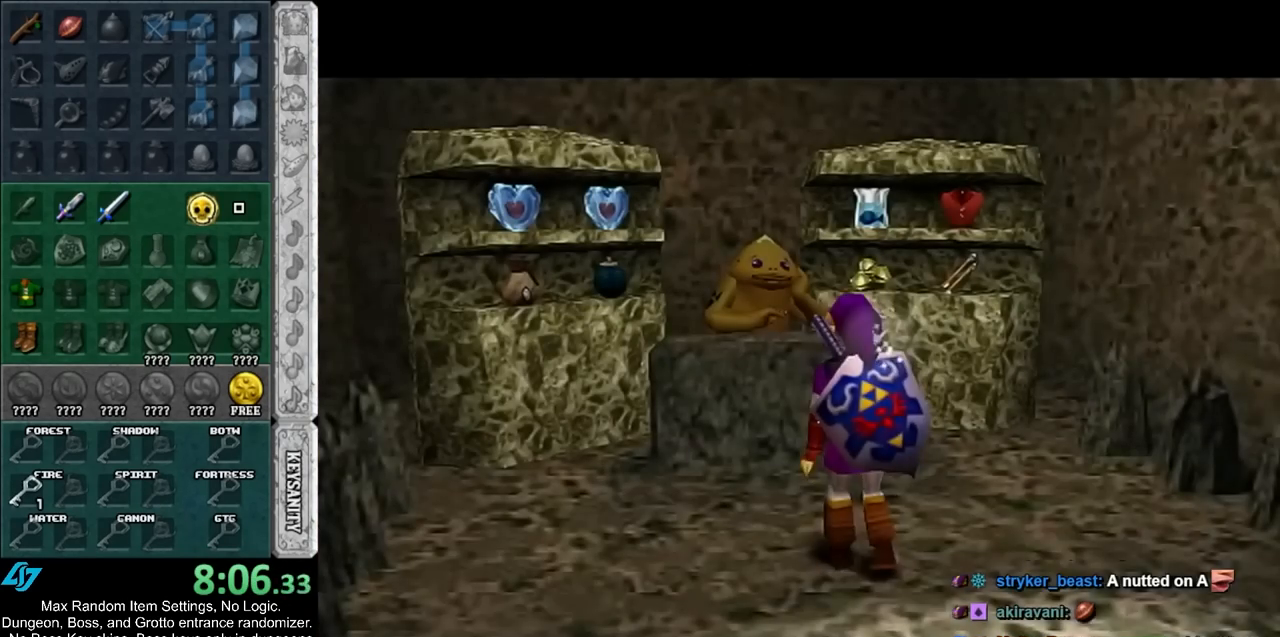
{"buttons": [], "left_stick": "up", "events": [[283, "left_stick", "center"], [483, "left_stick", "up"]]}
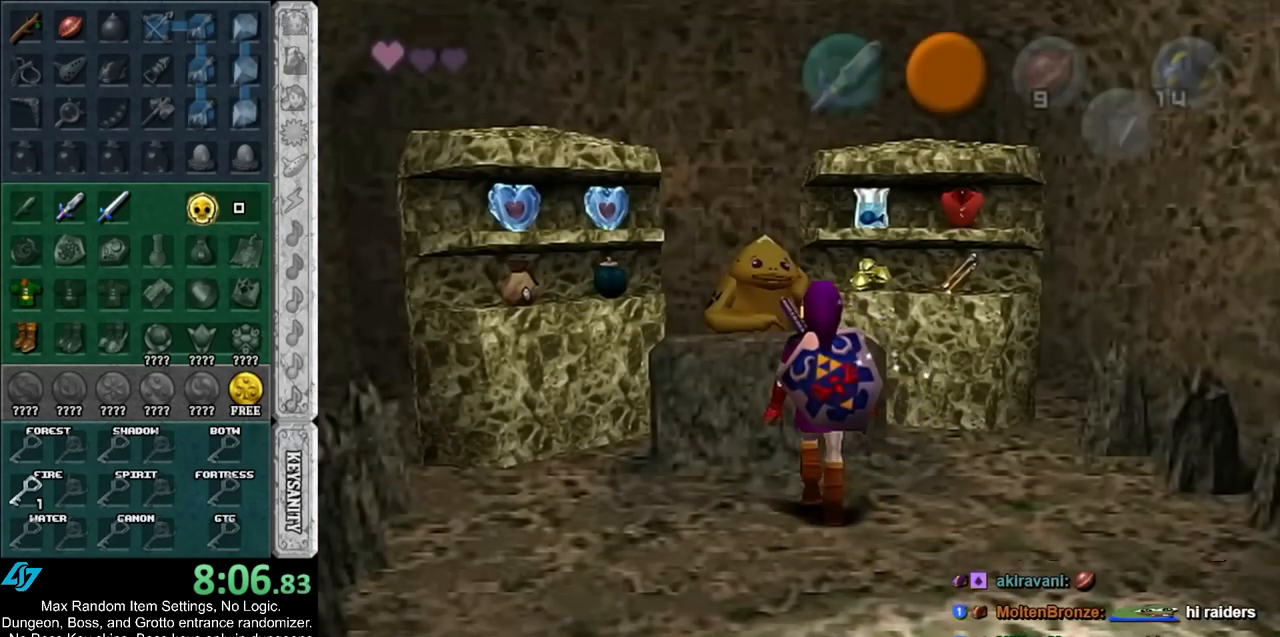
{"buttons": [], "left_stick": "left", "events": [[67, "A", "down"], [167, "A", "up"], [167, "left_stick", "center"], [233, "A", "down"], [283, "A", "up"], [383, "A", "down"], [433, "A", "up"], [433, "left_stick", "left"]]}
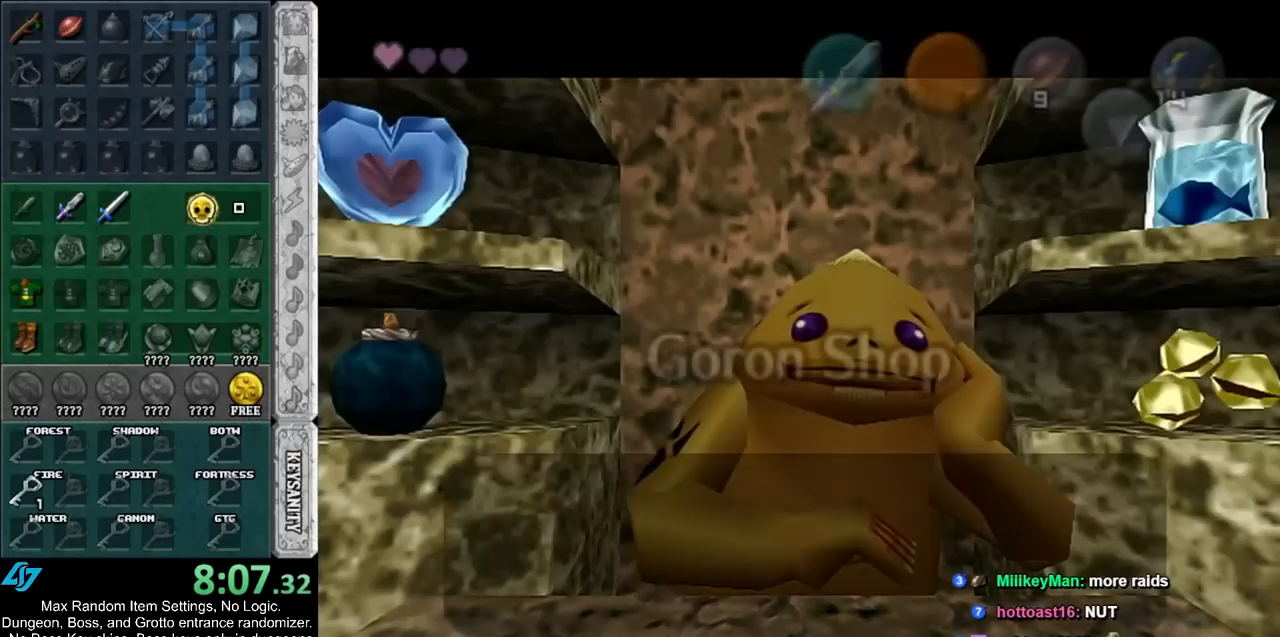
{"buttons": [], "left_stick": "left", "events": [[350, "A", "down"], [450, "A", "up"]]}
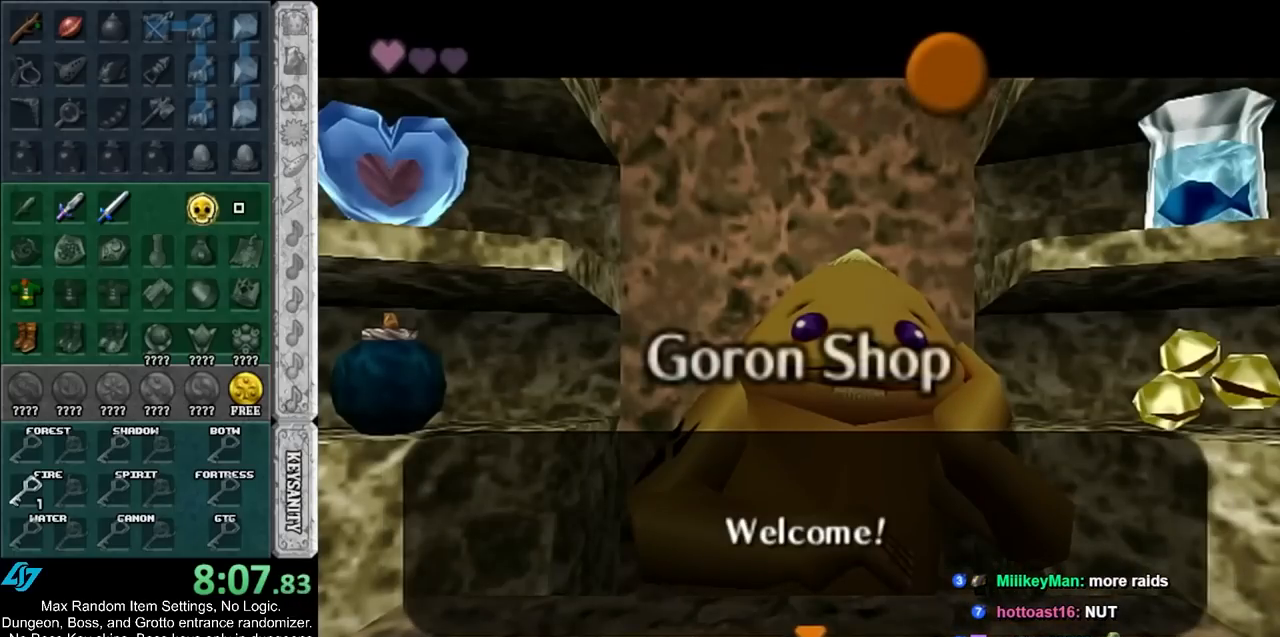
{"buttons": [], "left_stick": "center", "events": [[483, "left_stick", "center"]]}
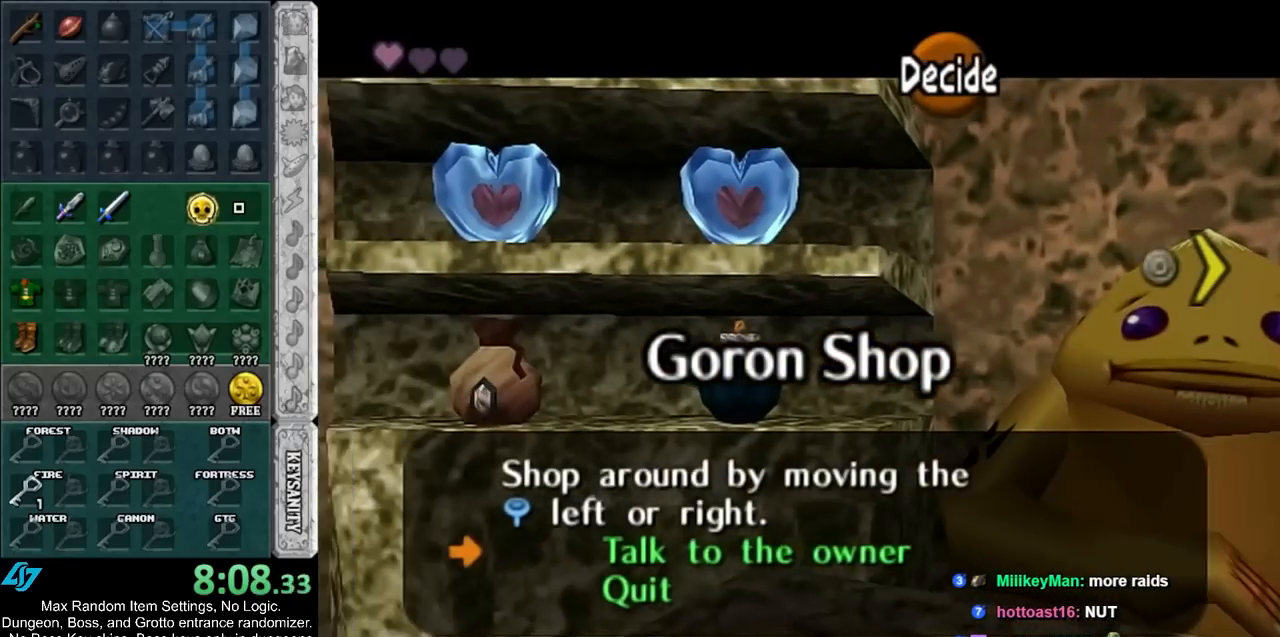
{"buttons": [], "left_stick": "center", "events": [[133, "left_stick", "left"], [383, "left_stick", "center"]]}
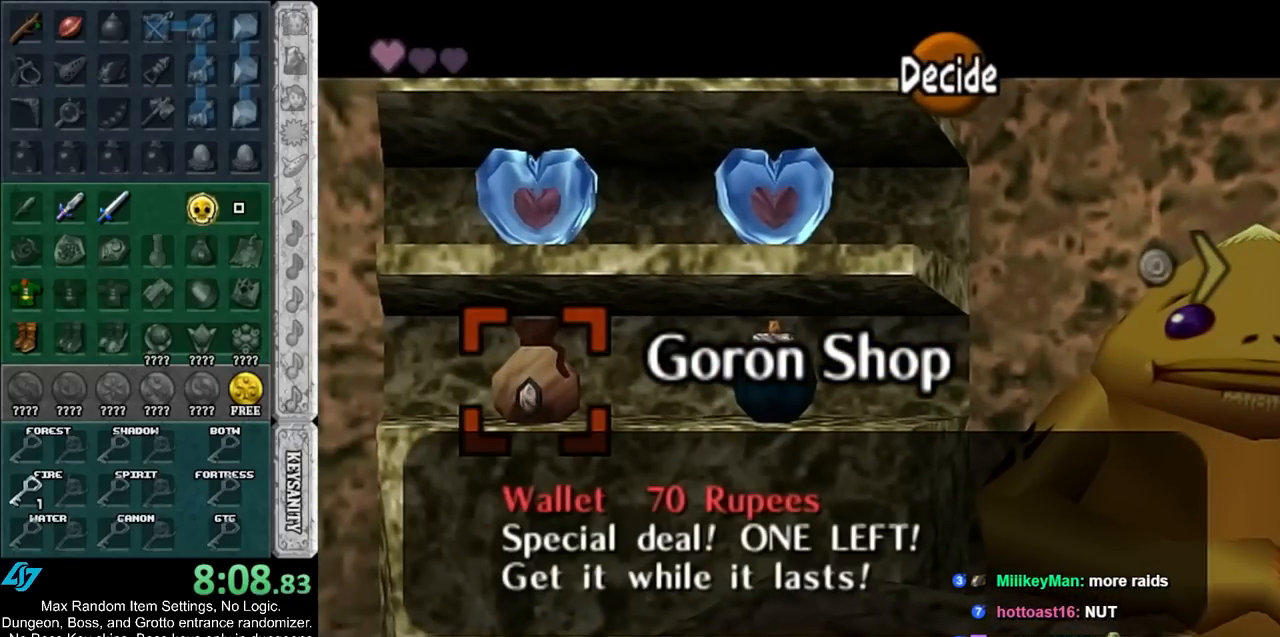
{"buttons": [], "left_stick": "center", "events": []}
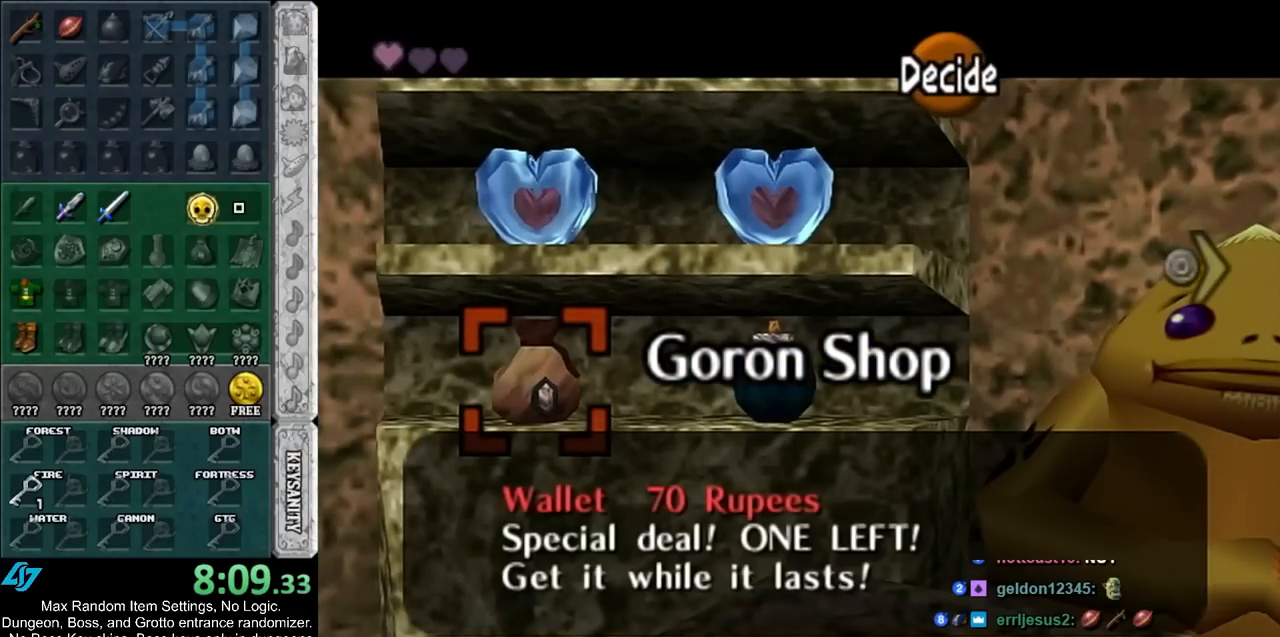
{"buttons": [], "left_stick": "right", "events": [[483, "left_stick", "right"]]}
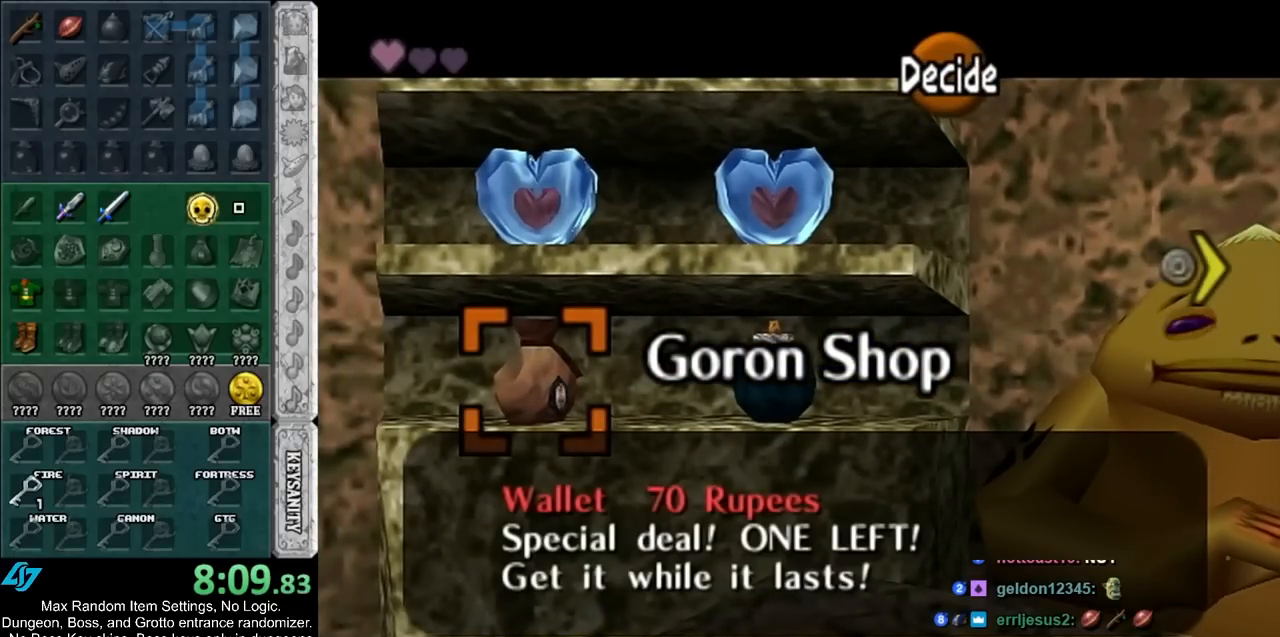
{"buttons": [], "left_stick": "center", "events": [[233, "left_stick", "center"], [250, "B", "down"], [350, "B", "up"]]}
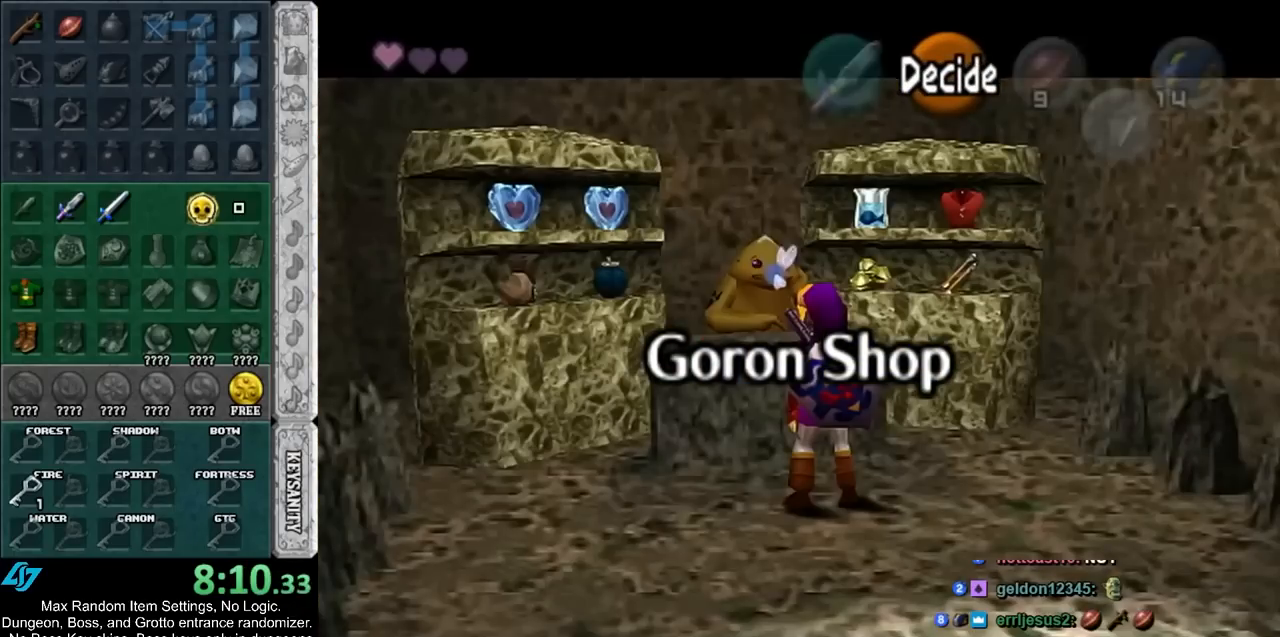
{"buttons": [], "left_stick": "down", "events": [[350, "left_stick", "down"]]}
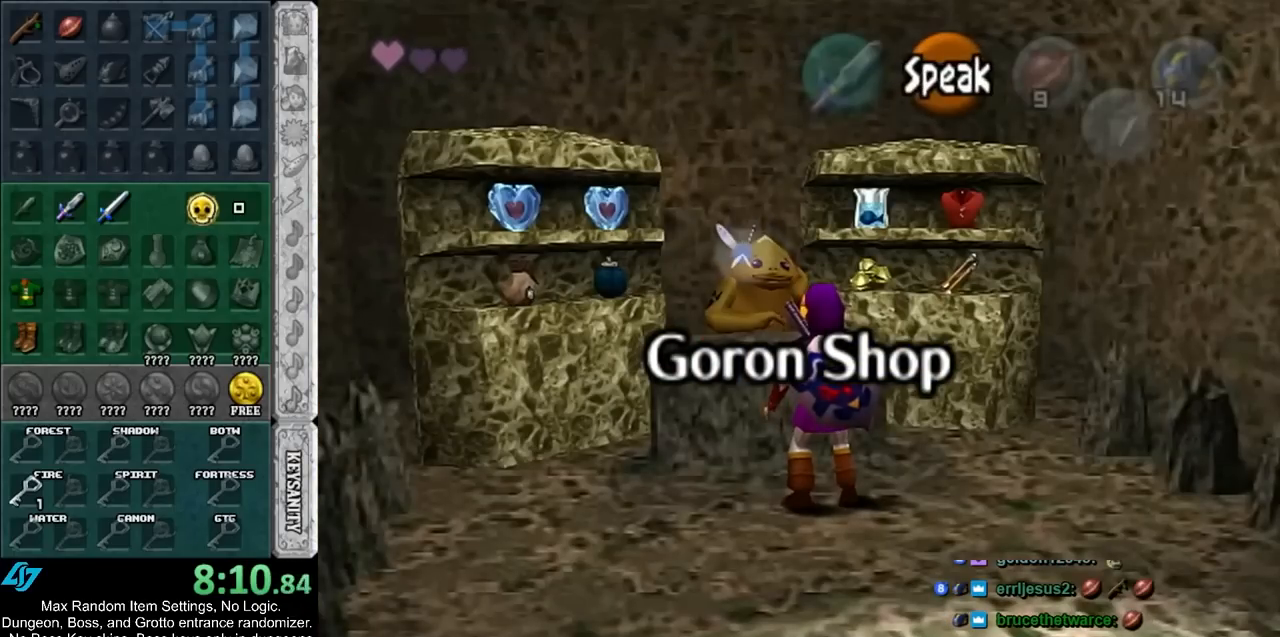
{"buttons": [], "left_stick": "down-right", "events": [[167, "left_stick", "center"], [417, "left_stick", "down-right"]]}
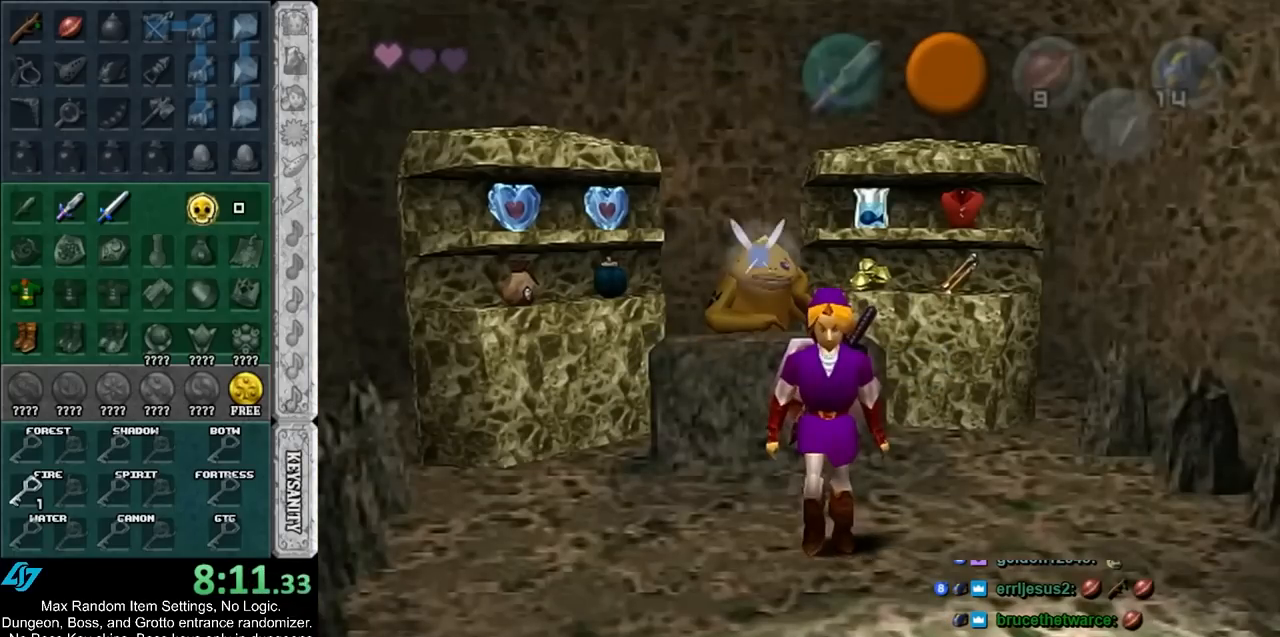
{"buttons": [], "left_stick": "down", "events": [[167, "left_stick", "down"]]}
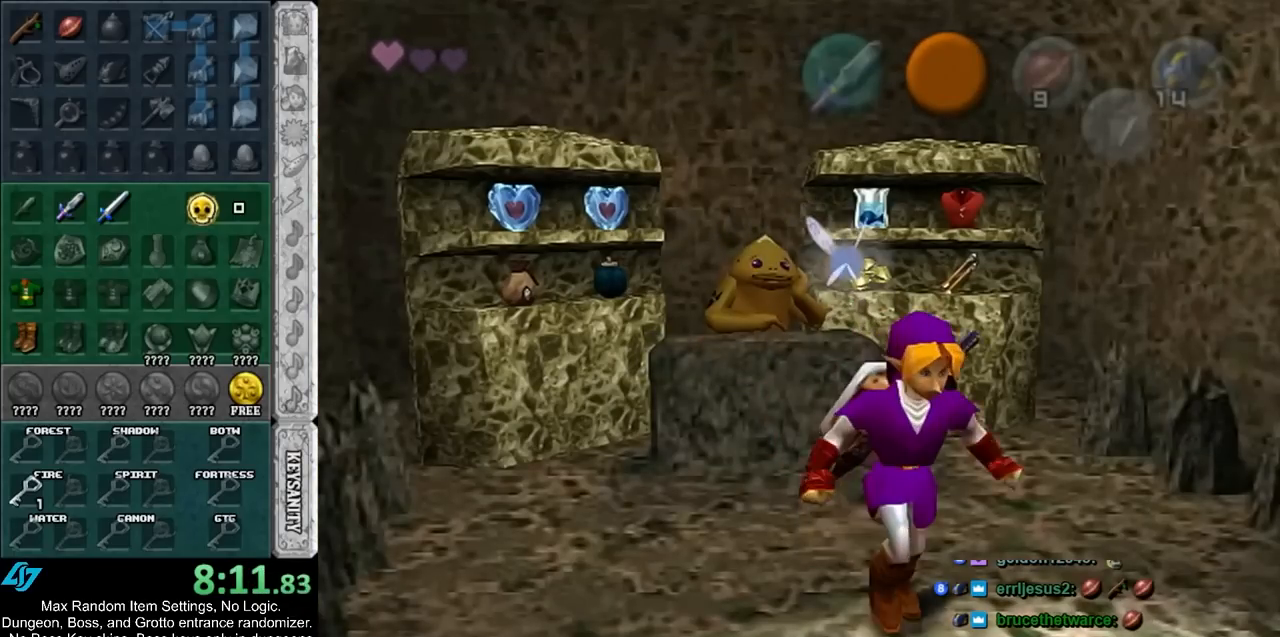
{"buttons": [], "left_stick": "up", "events": [[50, "left_stick", "center"], [233, "left_stick", "up"]]}
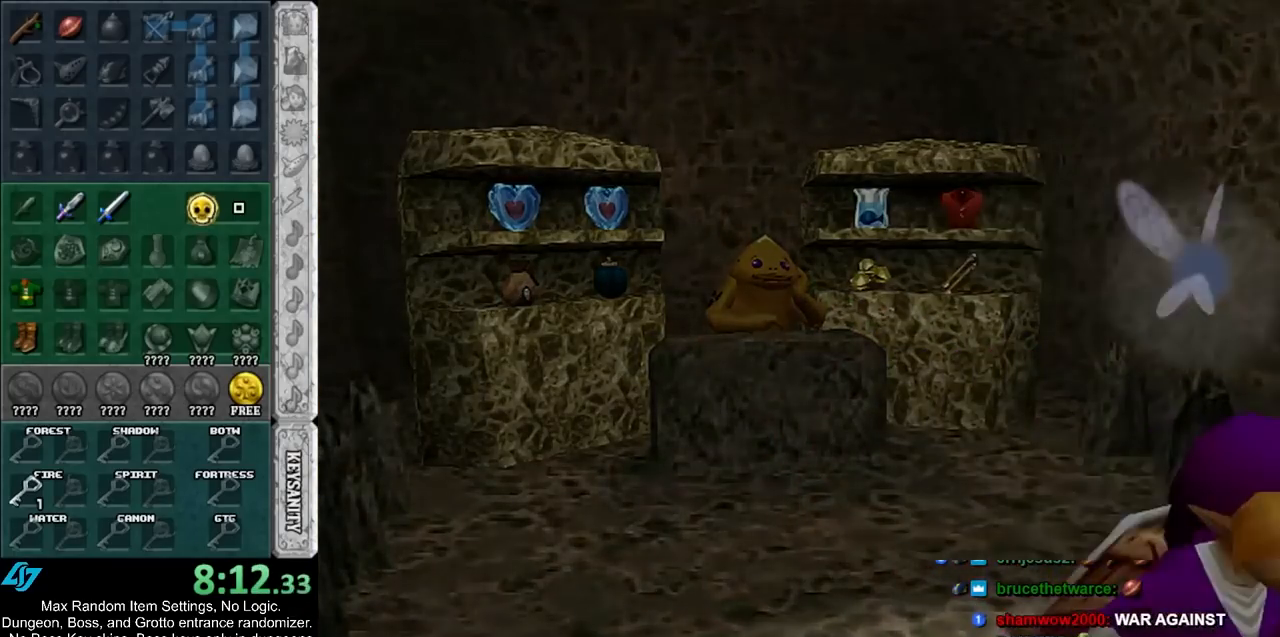
{"buttons": [], "left_stick": "up", "events": []}
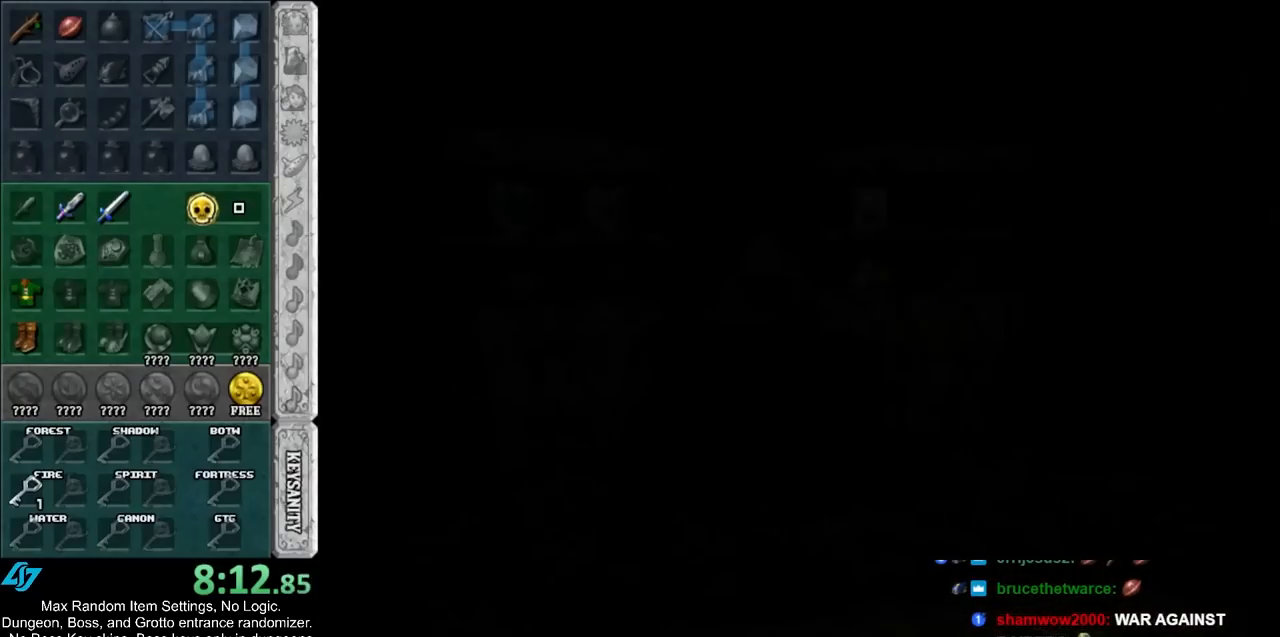
{"buttons": [], "left_stick": "up", "events": []}
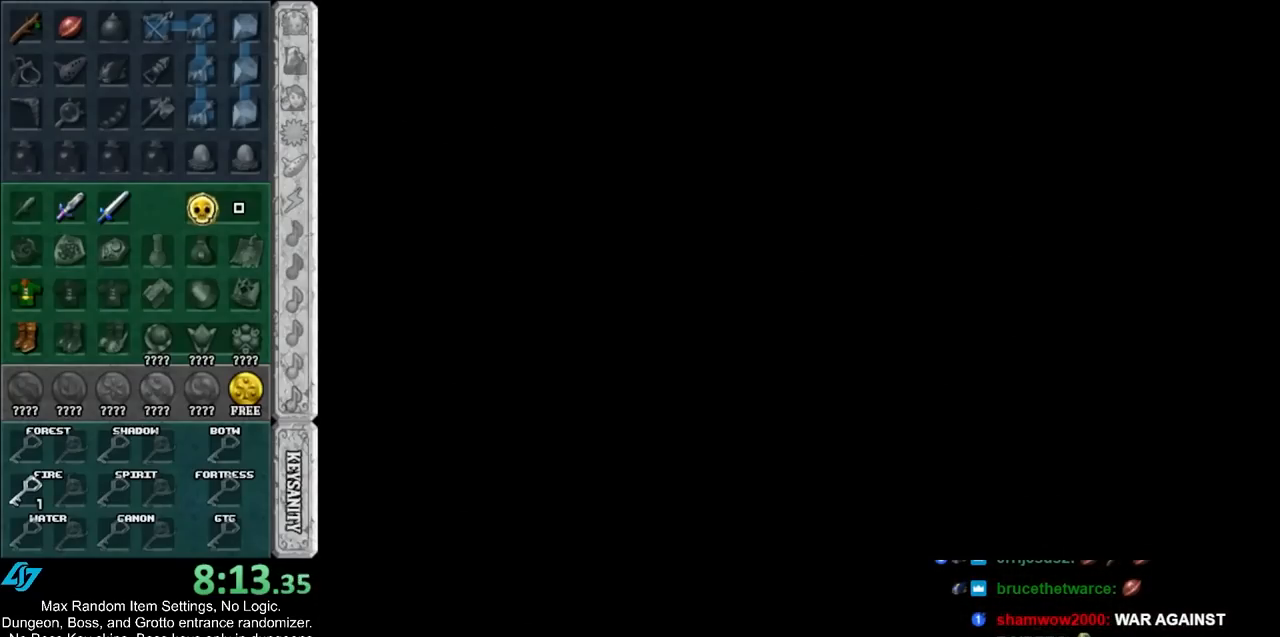
{"buttons": [], "left_stick": "up", "events": []}
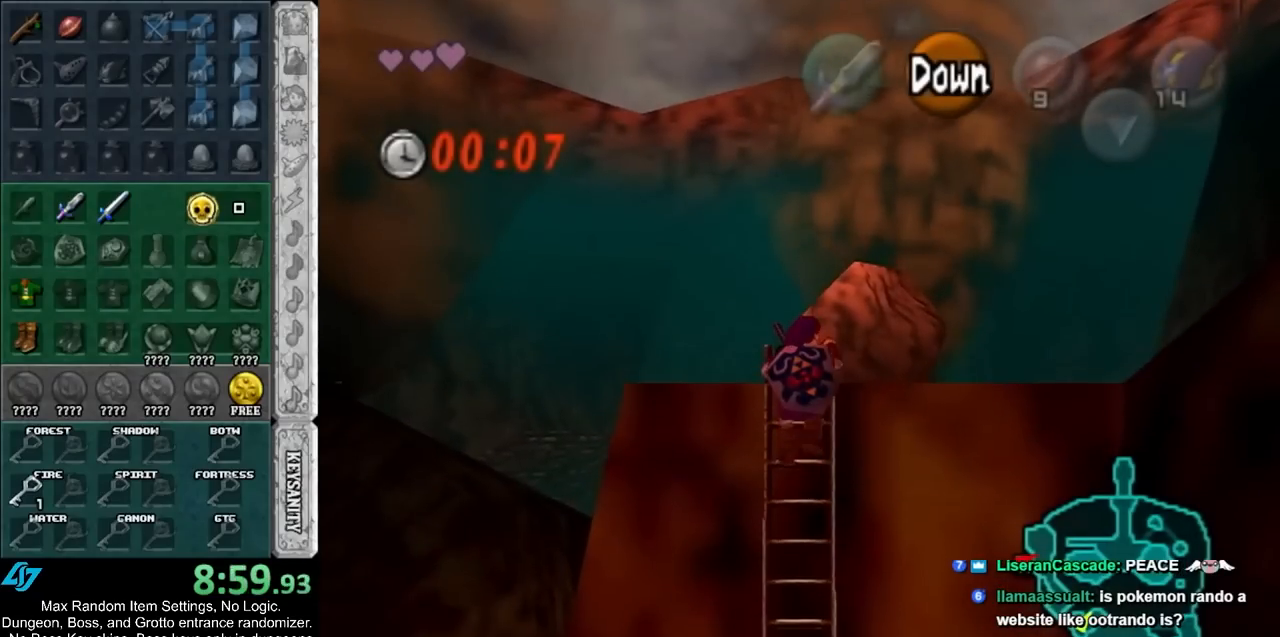
{"buttons": [], "left_stick": "up", "events": []}
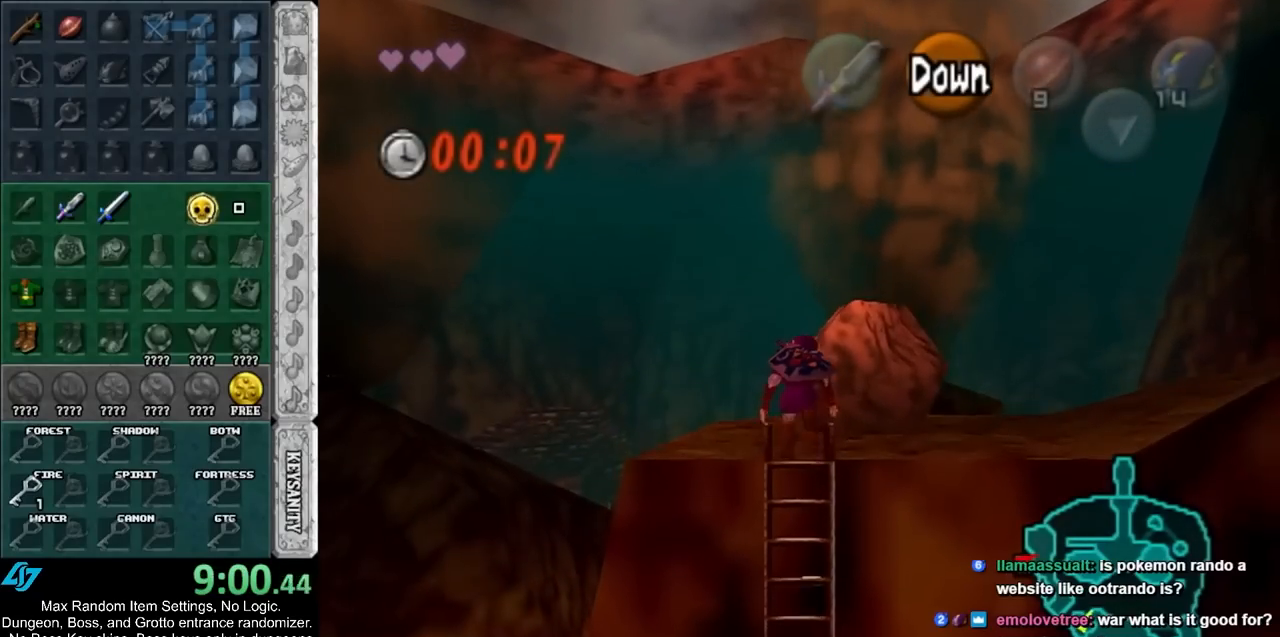
{"buttons": [], "left_stick": "left", "events": [[33, "left_stick", "center"], [433, "left_stick", "left"]]}
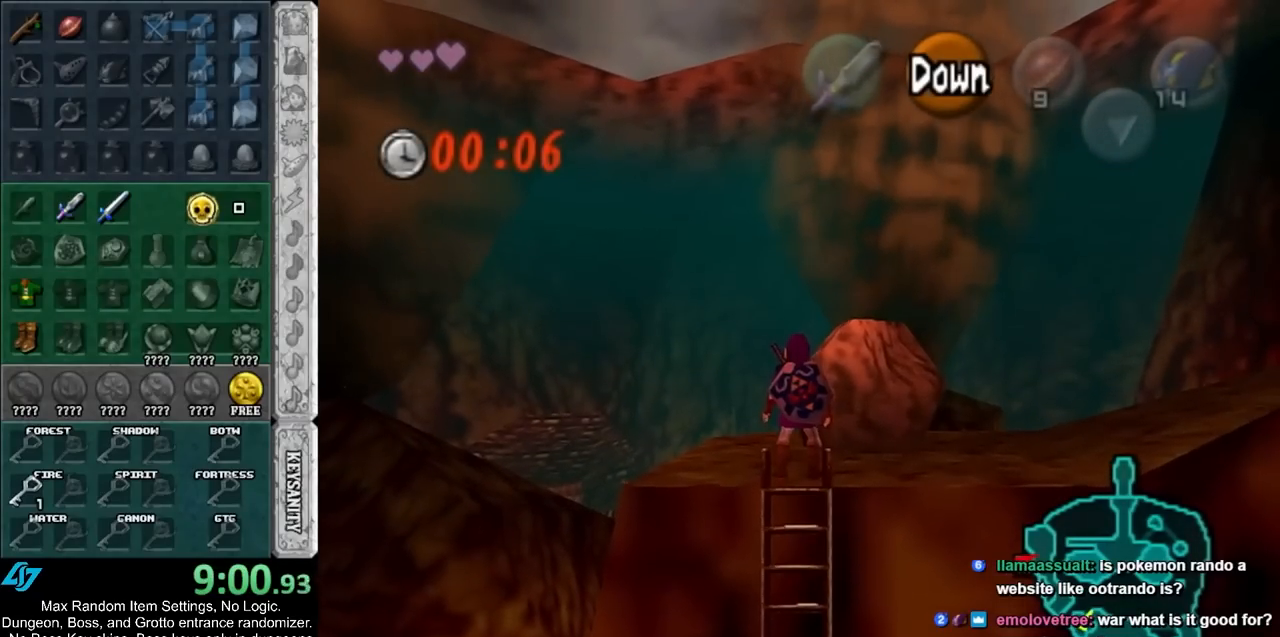
{"buttons": ["L1"], "left_stick": "down", "events": [[33, "L1", "down"], [67, "left_stick", "center"], [183, "left_stick", "down"]]}
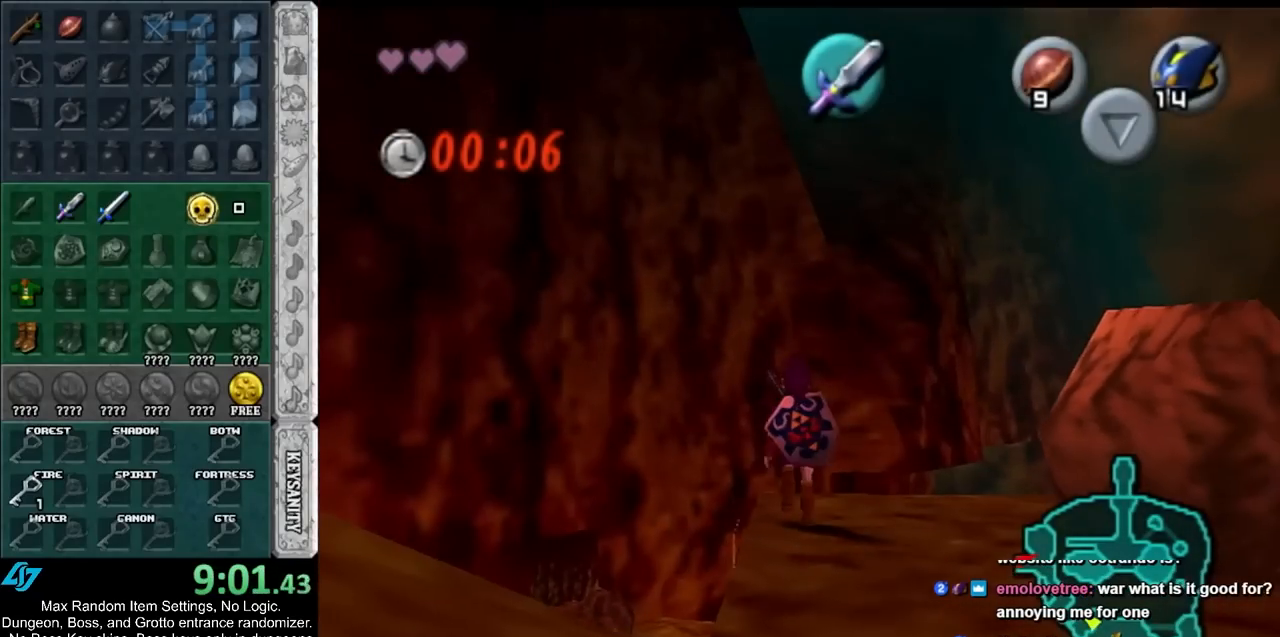
{"buttons": ["L1"], "left_stick": "down", "events": []}
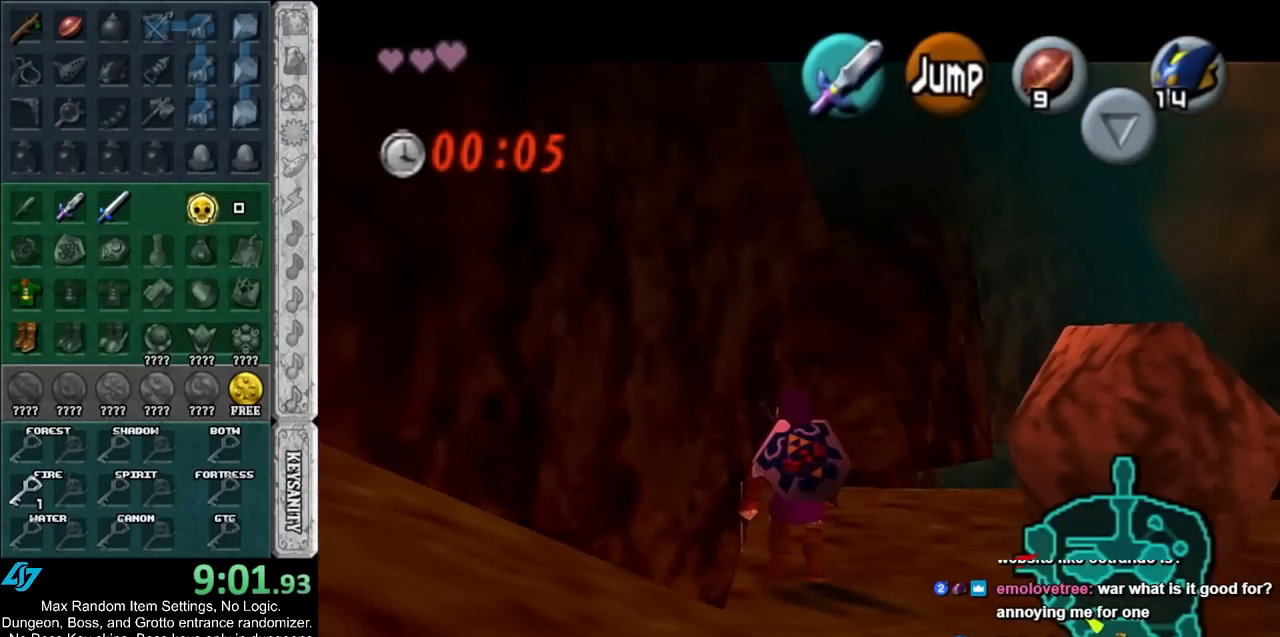
{"buttons": ["L1"], "left_stick": "down", "events": []}
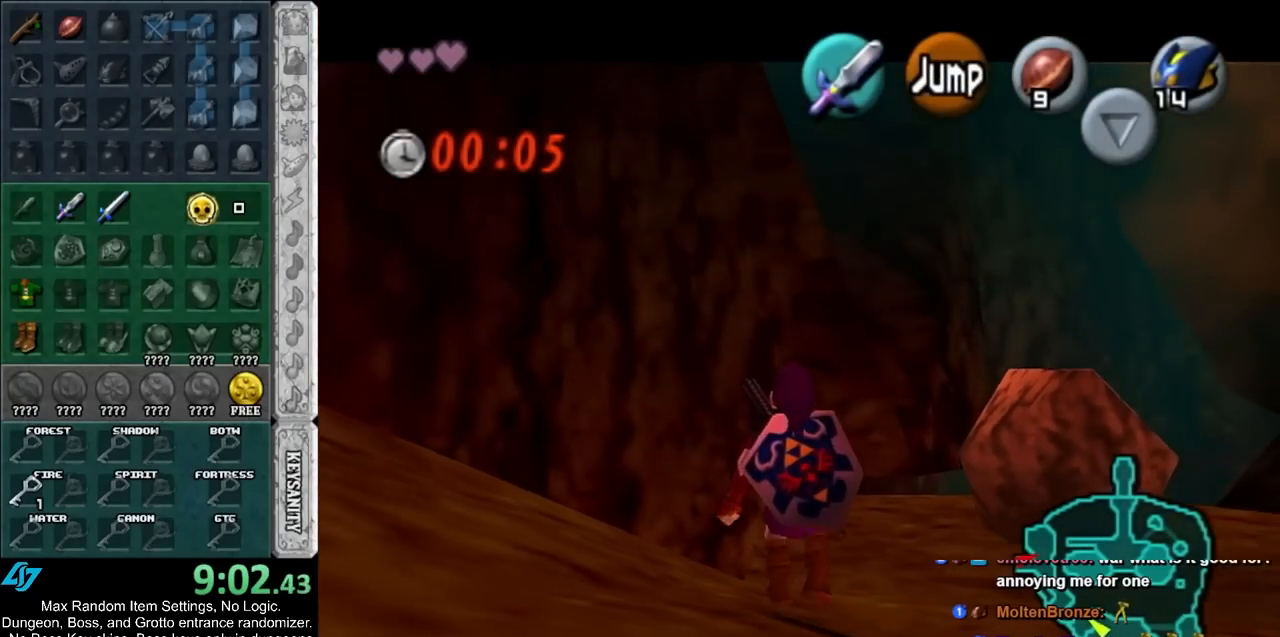
{"buttons": ["L1"], "left_stick": "down", "events": []}
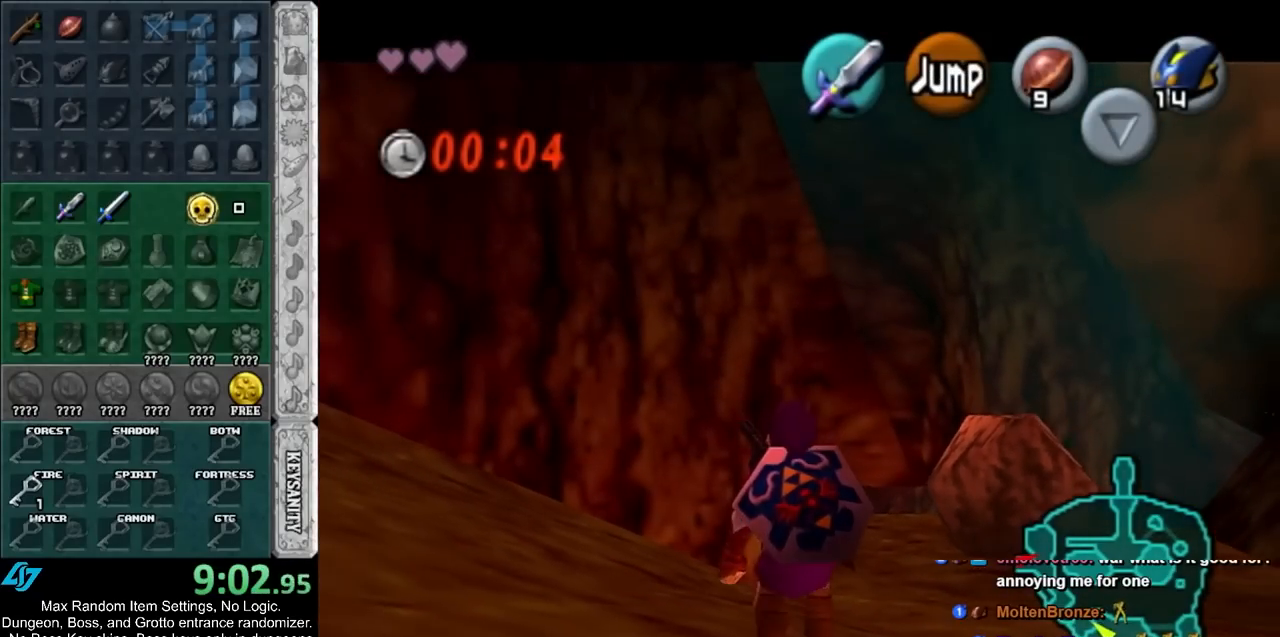
{"buttons": [], "left_stick": "down", "events": [[467, "L1", "up"]]}
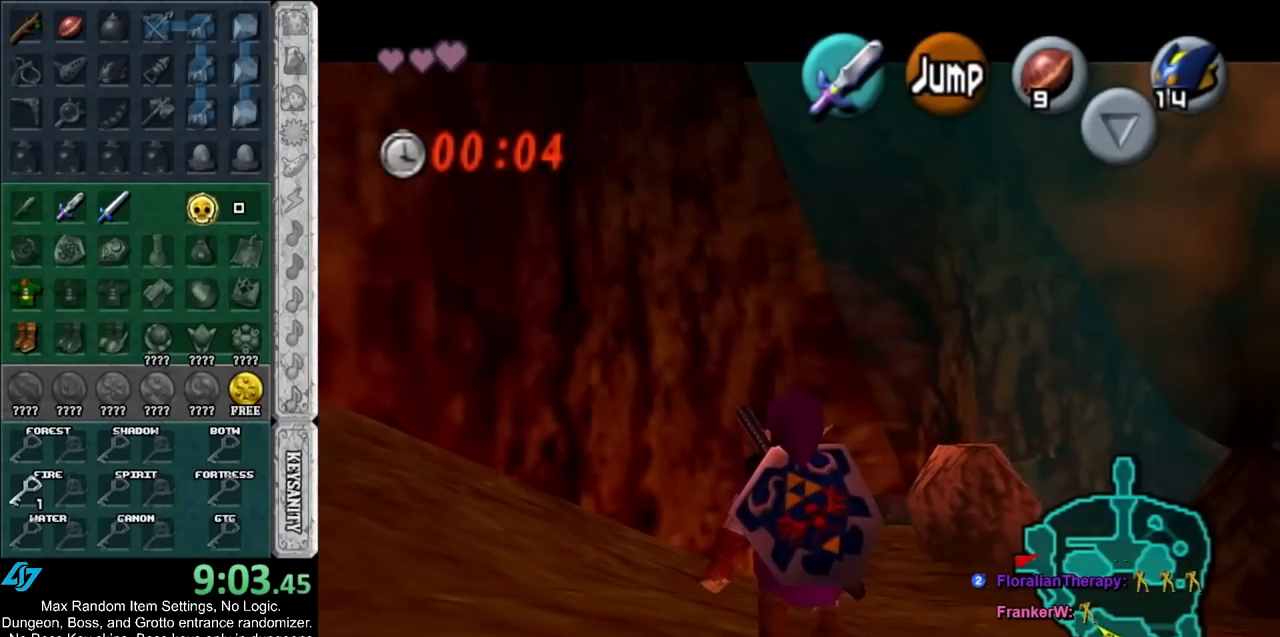
{"buttons": [], "left_stick": "up", "events": [[33, "A", "down"], [167, "L1", "down"], [250, "A", "up"], [250, "left_stick", "up"], [383, "L1", "up"]]}
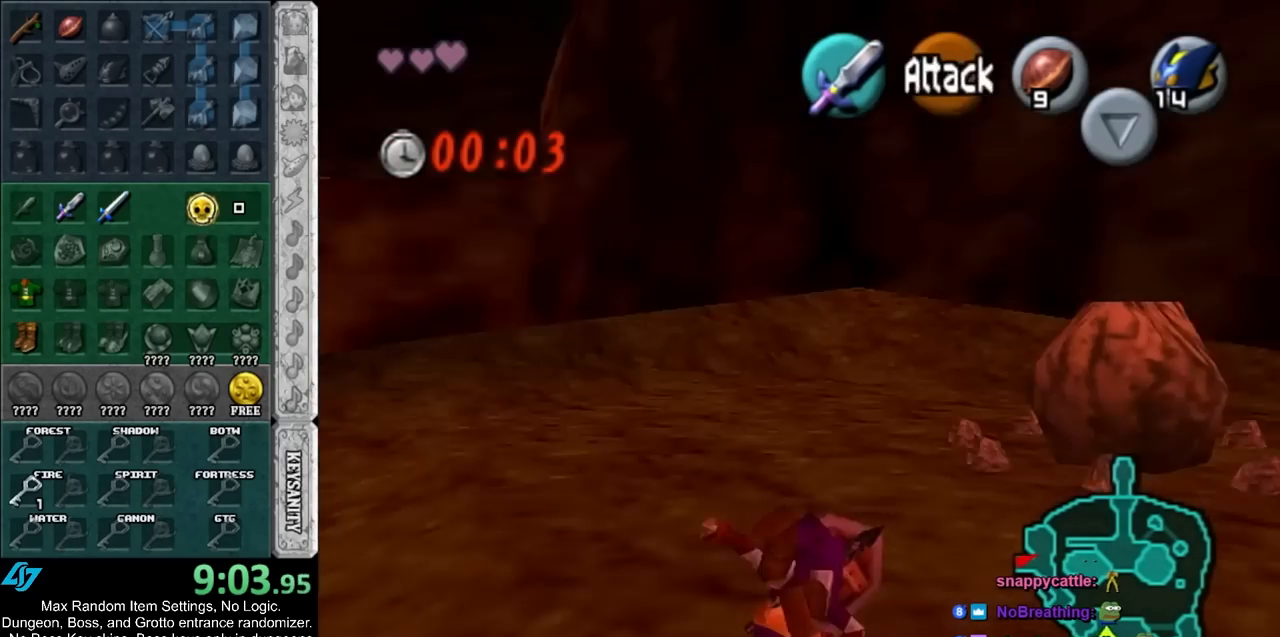
{"buttons": [], "left_stick": "up", "events": [[283, "R1", "down"], [300, "R1", "up"]]}